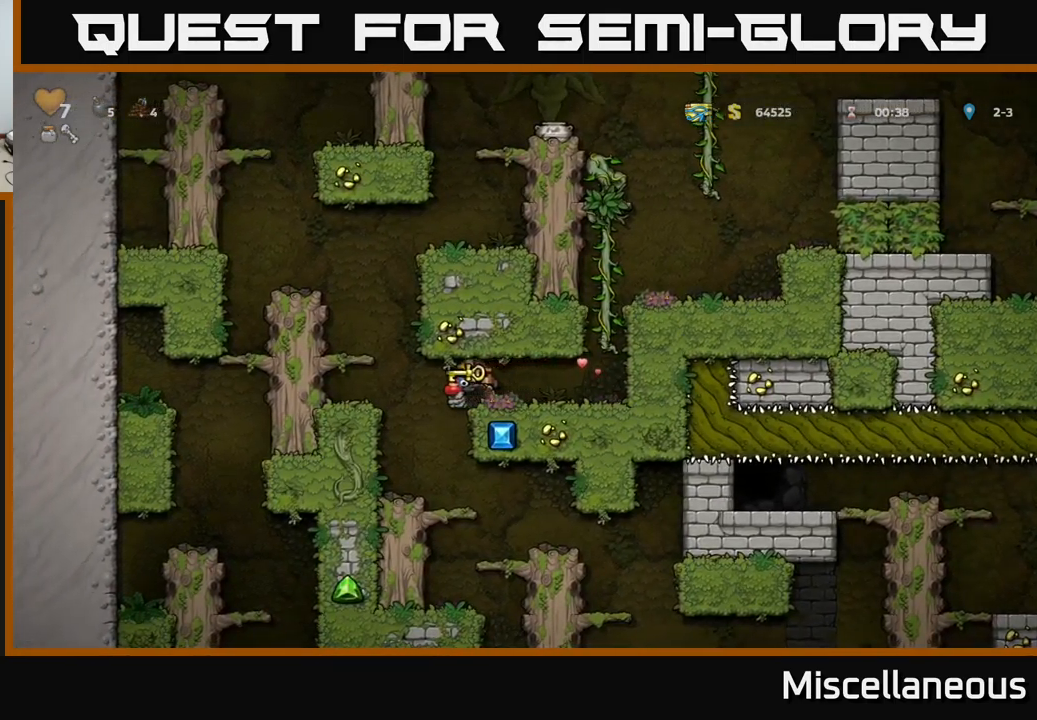
Gameplay with a controller (Xbox layout); each line is a JSON object with the inputs held at the frame after it. "events" lists button and stick changes between this image and that frame as [ms after this image, input, new state], when the widget could be followed in between. Not read: left_stick right_stick.
{"buttons": ["DPAD_DOWN"], "events": [[67, "DPAD_LEFT", "up"], [317, "DPAD_RIGHT", "down"], [433, "DPAD_DOWN", "down"], [467, "DPAD_RIGHT", "up"]]}
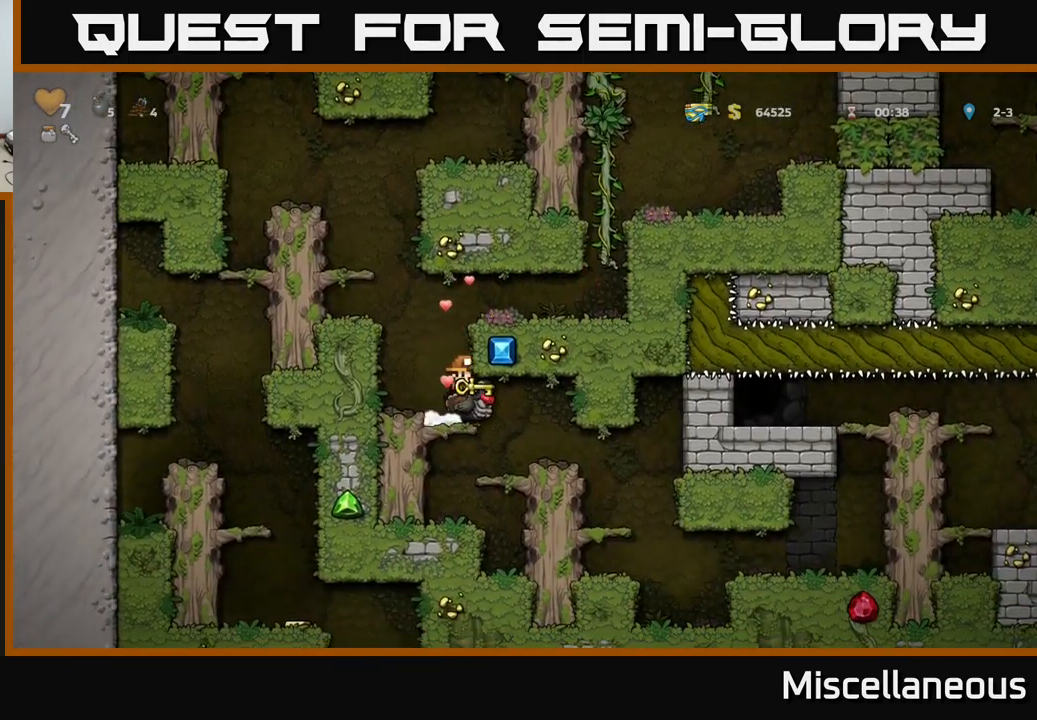
{"buttons": ["A"], "events": [[33, "A", "down"], [117, "A", "up"], [117, "DPAD_DOWN", "up"], [117, "DPAD_RIGHT", "down"], [317, "DPAD_RIGHT", "up"], [483, "A", "down"]]}
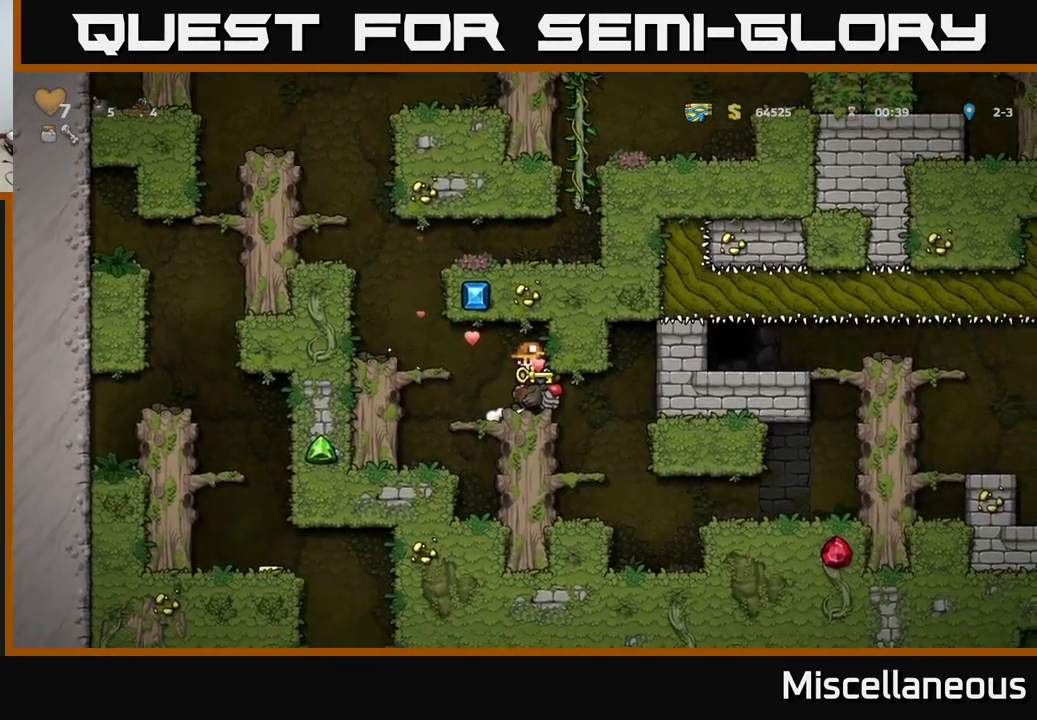
{"buttons": ["DPAD_RIGHT"], "events": [[67, "DPAD_RIGHT", "down"], [133, "A", "up"], [233, "DPAD_RIGHT", "up"], [483, "DPAD_RIGHT", "down"]]}
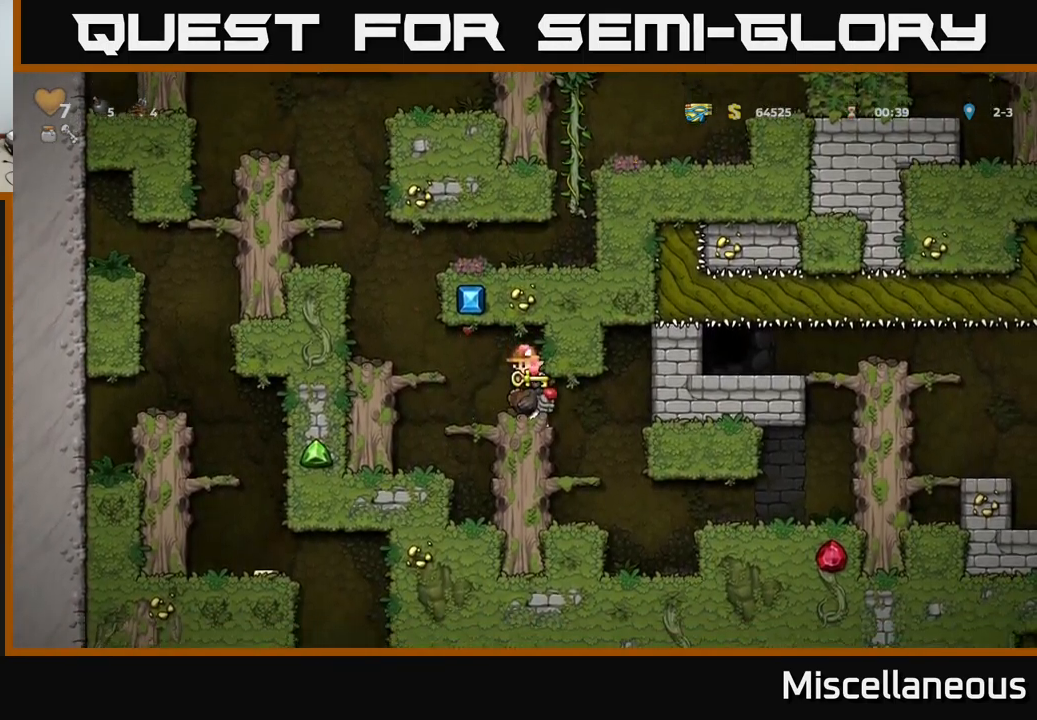
{"buttons": ["DPAD_RIGHT"], "events": []}
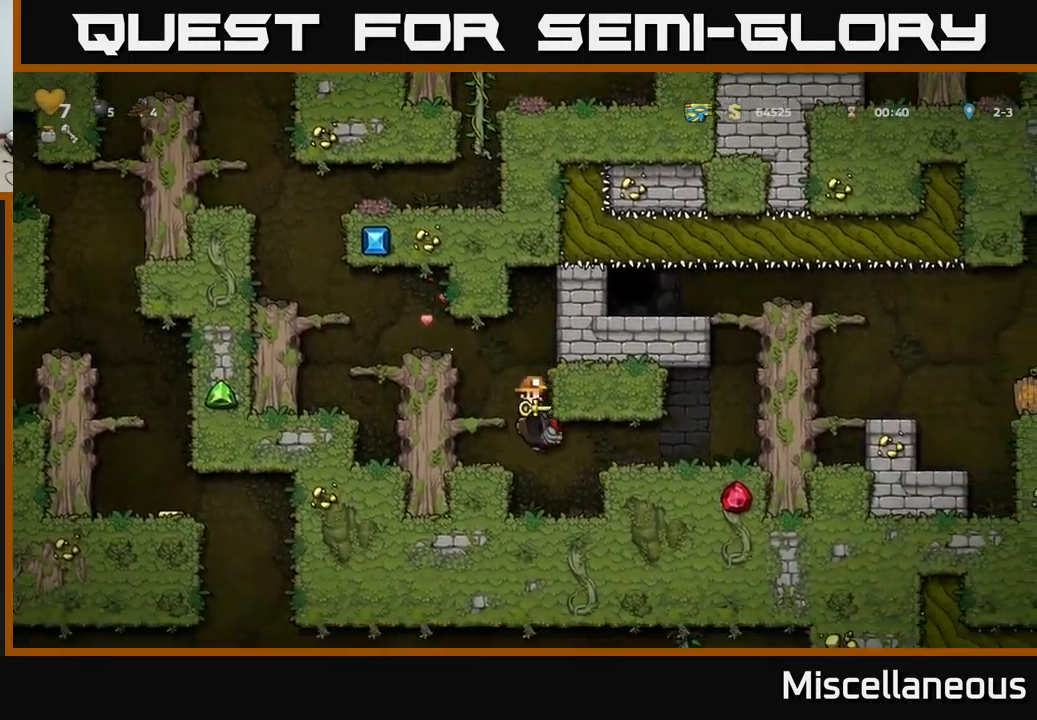
{"buttons": ["DPAD_RIGHT"], "events": [[217, "A", "down"], [400, "A", "up"]]}
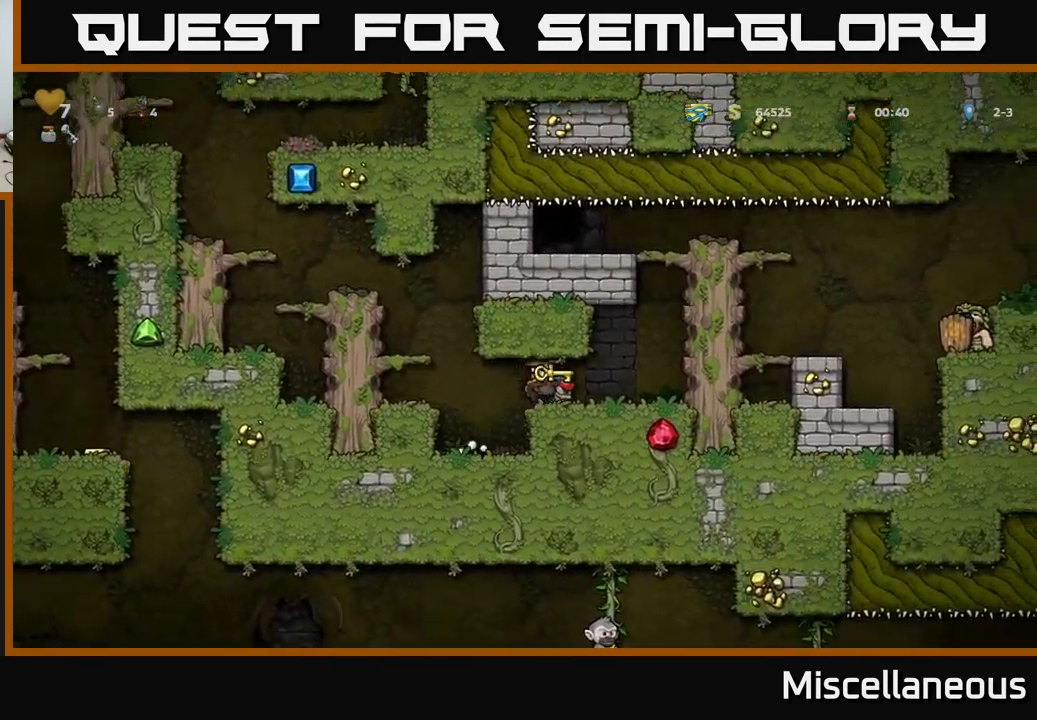
{"buttons": [], "events": [[333, "DPAD_DOWN", "down"], [350, "DPAD_RIGHT", "up"], [383, "A", "down"], [500, "A", "up"], [500, "DPAD_DOWN", "up"]]}
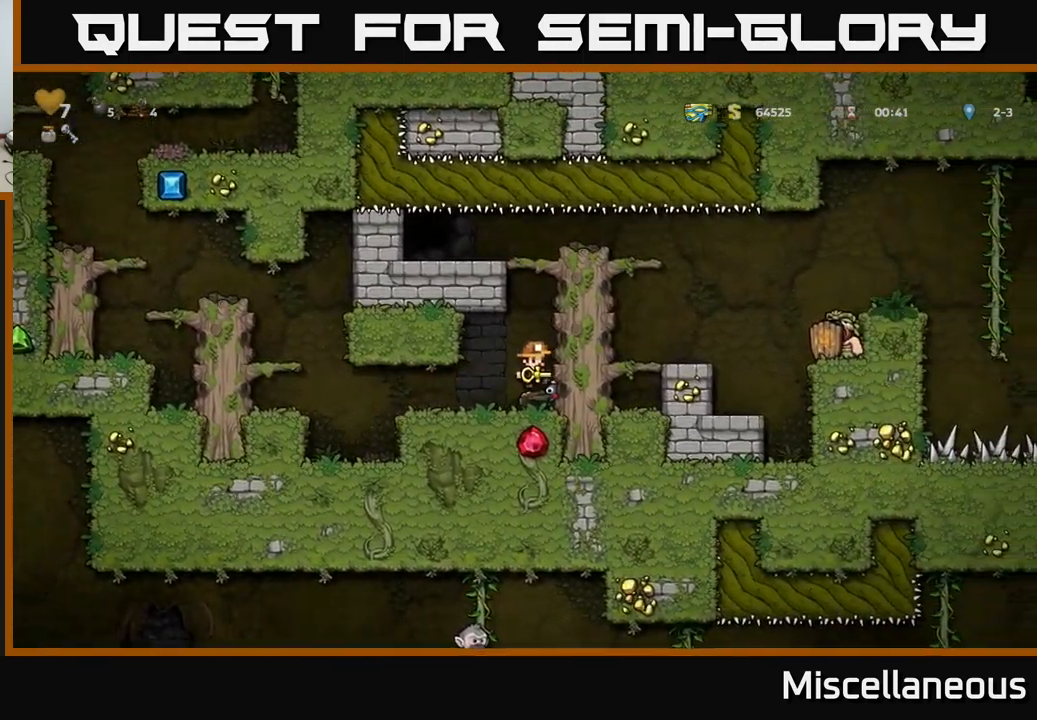
{"buttons": ["DPAD_RIGHT"], "events": [[250, "A", "down"], [383, "DPAD_RIGHT", "down"], [467, "A", "up"]]}
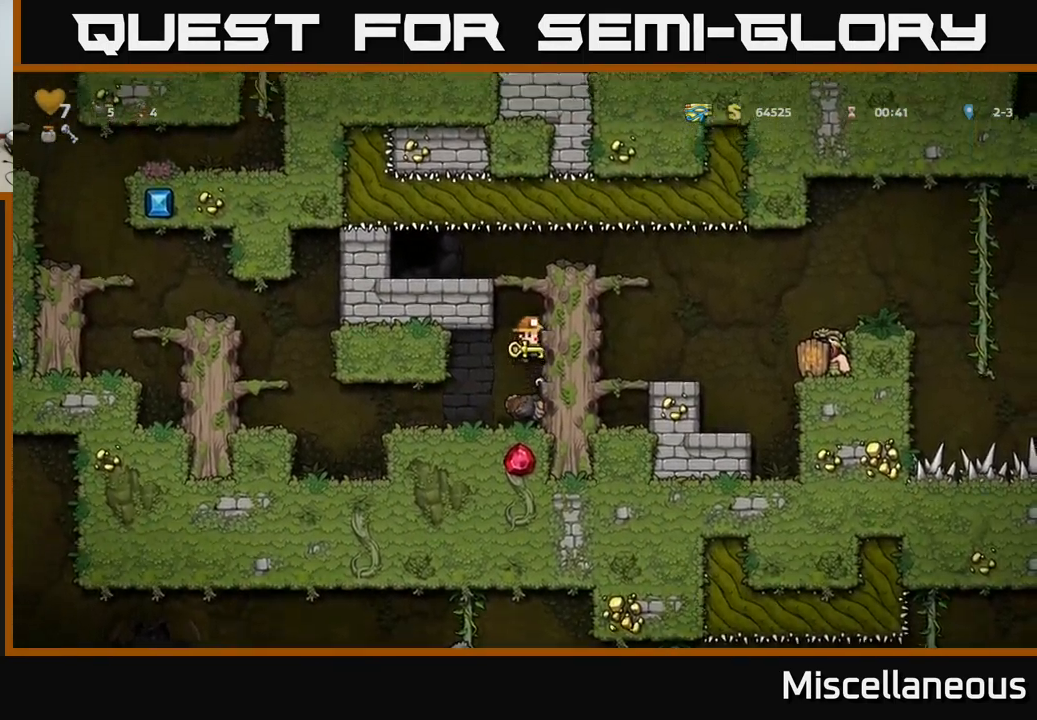
{"buttons": ["DPAD_LEFT"], "events": [[267, "A", "down"], [267, "DPAD_RIGHT", "up"], [300, "DPAD_LEFT", "down"], [400, "A", "up"]]}
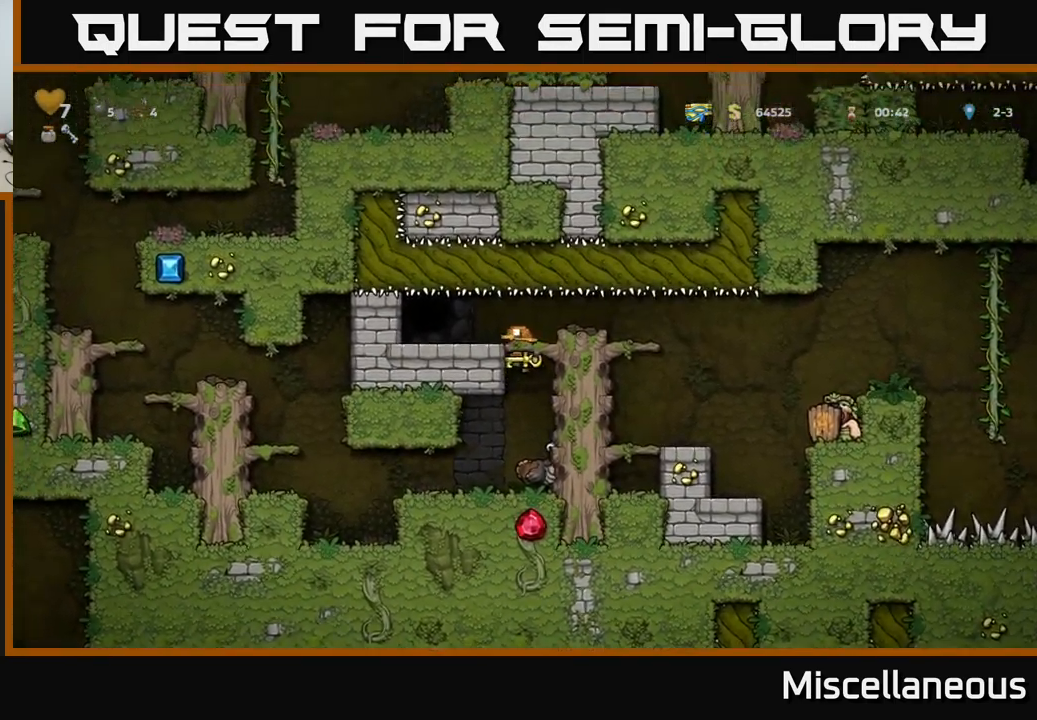
{"buttons": ["DPAD_LEFT"], "events": [[216, "A", "down"], [316, "A", "up"]]}
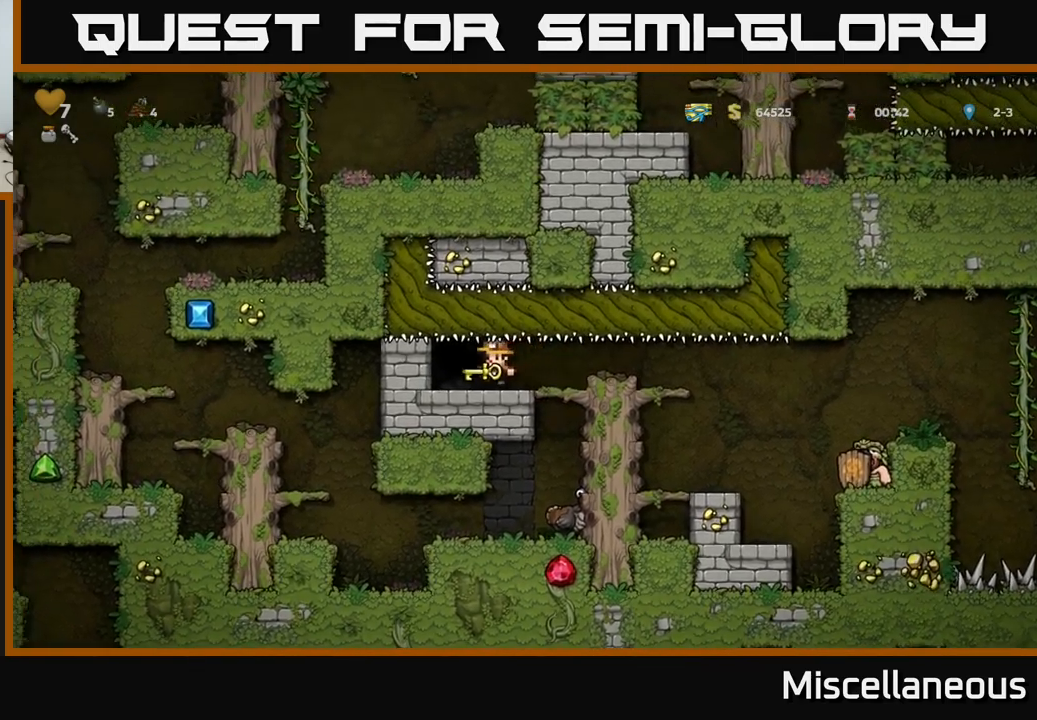
{"buttons": ["L2"], "events": [[100, "DPAD_LEFT", "up"], [150, "L2", "down"], [250, "L2", "up"], [317, "L2", "down"], [367, "L2", "up"], [450, "L2", "down"]]}
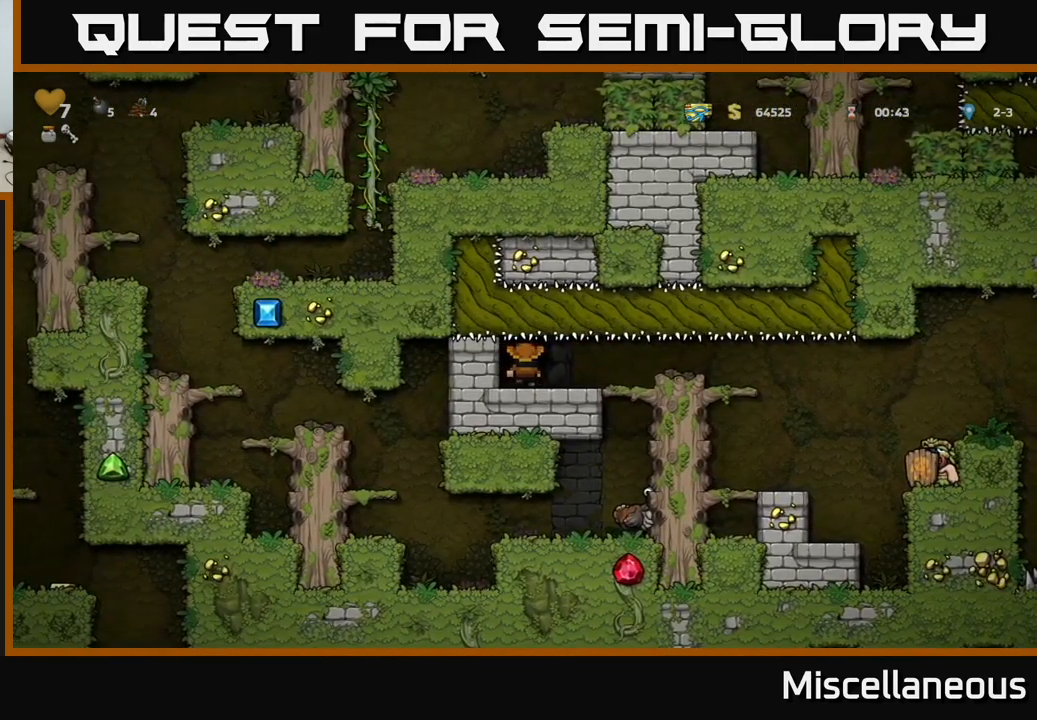
{"buttons": [], "events": [[67, "L2", "up"], [150, "L2", "down"], [217, "L2", "up"], [267, "L2", "down"], [300, "L2", "up"]]}
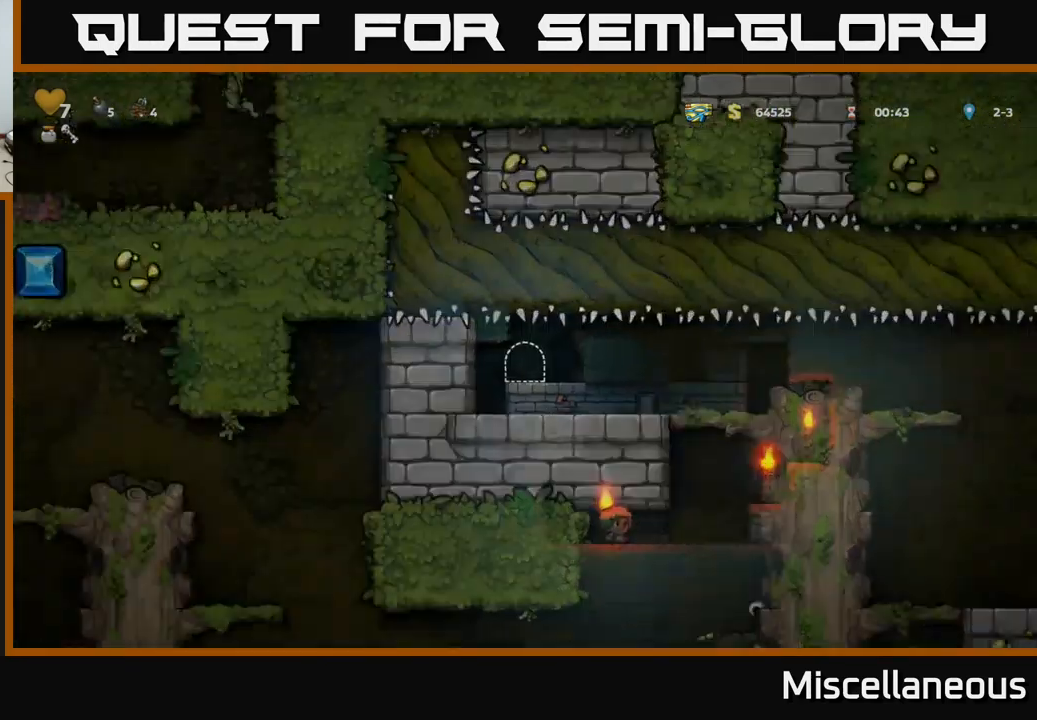
{"buttons": ["DPAD_RIGHT"], "events": [[467, "DPAD_RIGHT", "down"]]}
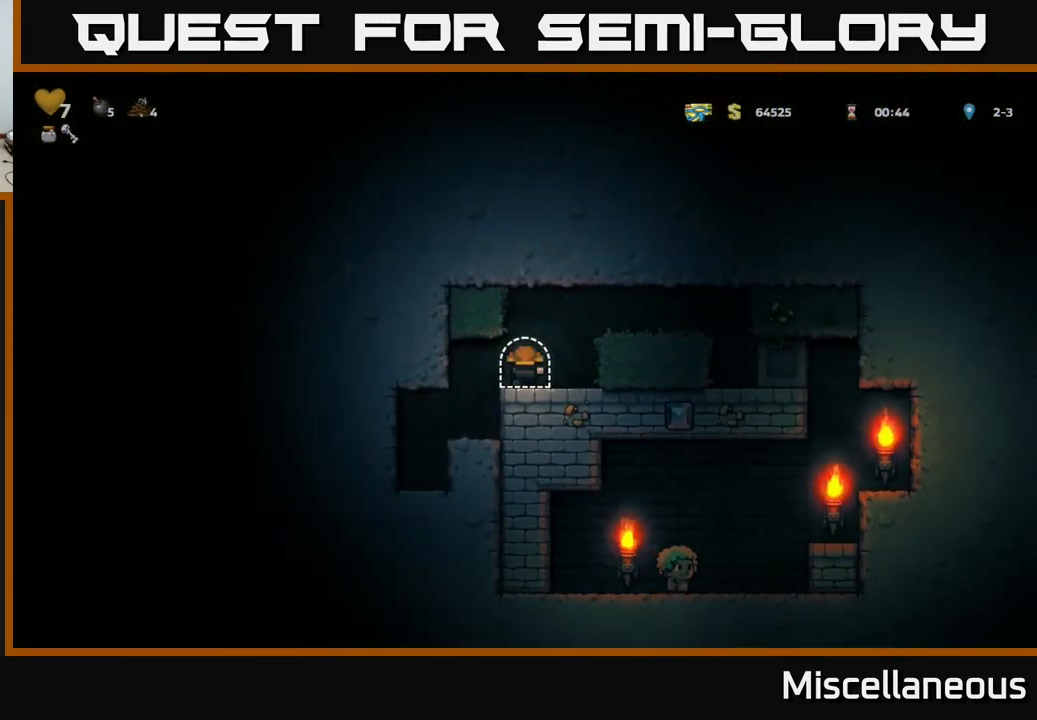
{"buttons": ["DPAD_RIGHT"], "events": [[117, "A", "down"], [300, "A", "up"]]}
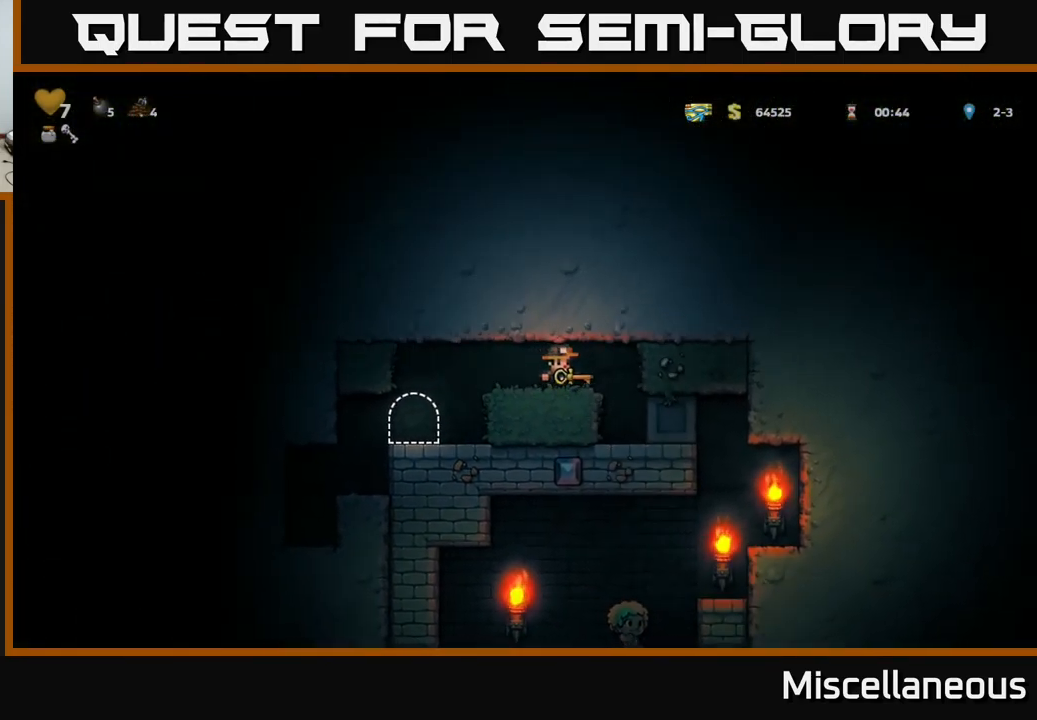
{"buttons": ["DPAD_RIGHT"], "events": [[217, "DPAD_RIGHT", "up"], [417, "DPAD_RIGHT", "down"]]}
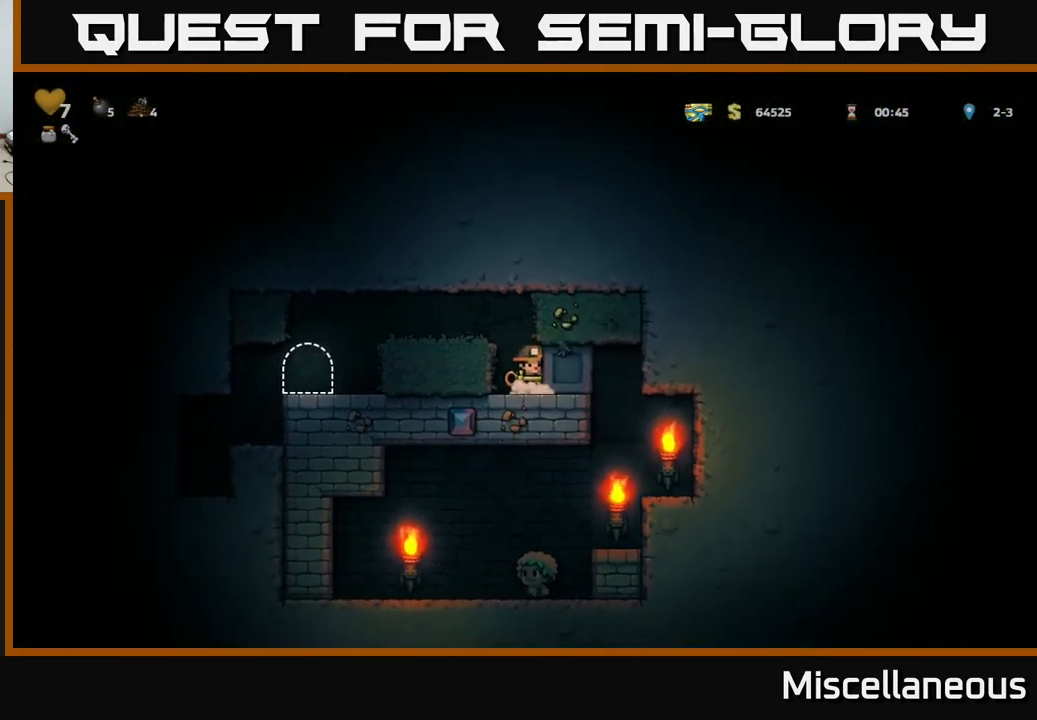
{"buttons": ["DPAD_RIGHT"], "events": []}
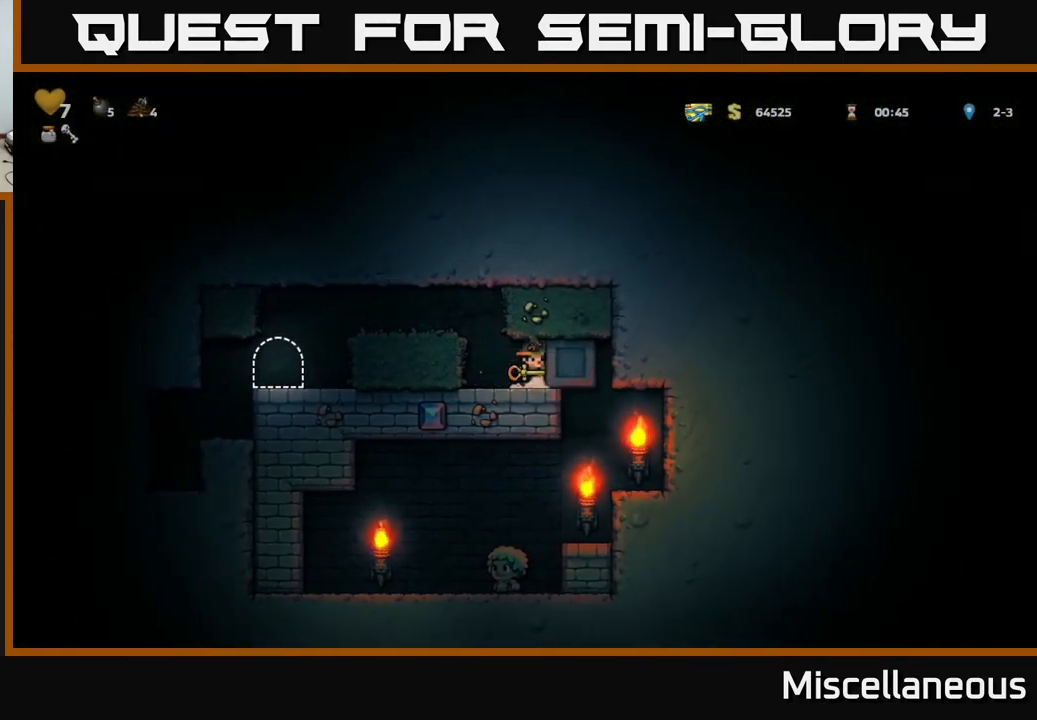
{"buttons": ["DPAD_RIGHT"], "events": []}
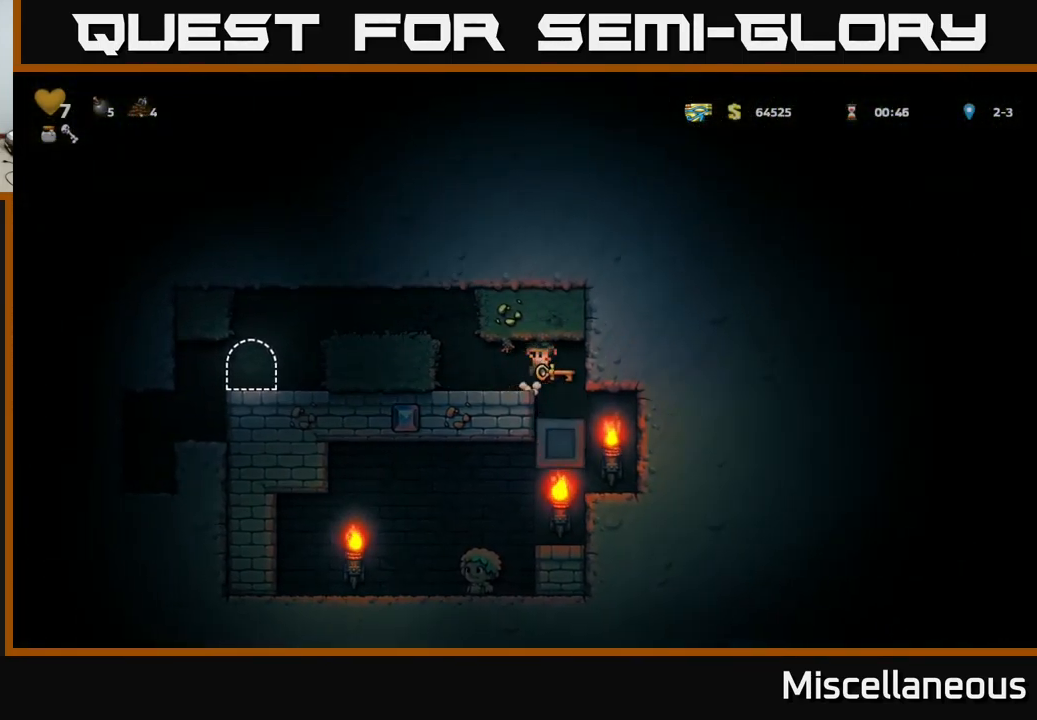
{"buttons": ["DPAD_LEFT"], "events": [[117, "DPAD_RIGHT", "up"], [284, "DPAD_LEFT", "down"]]}
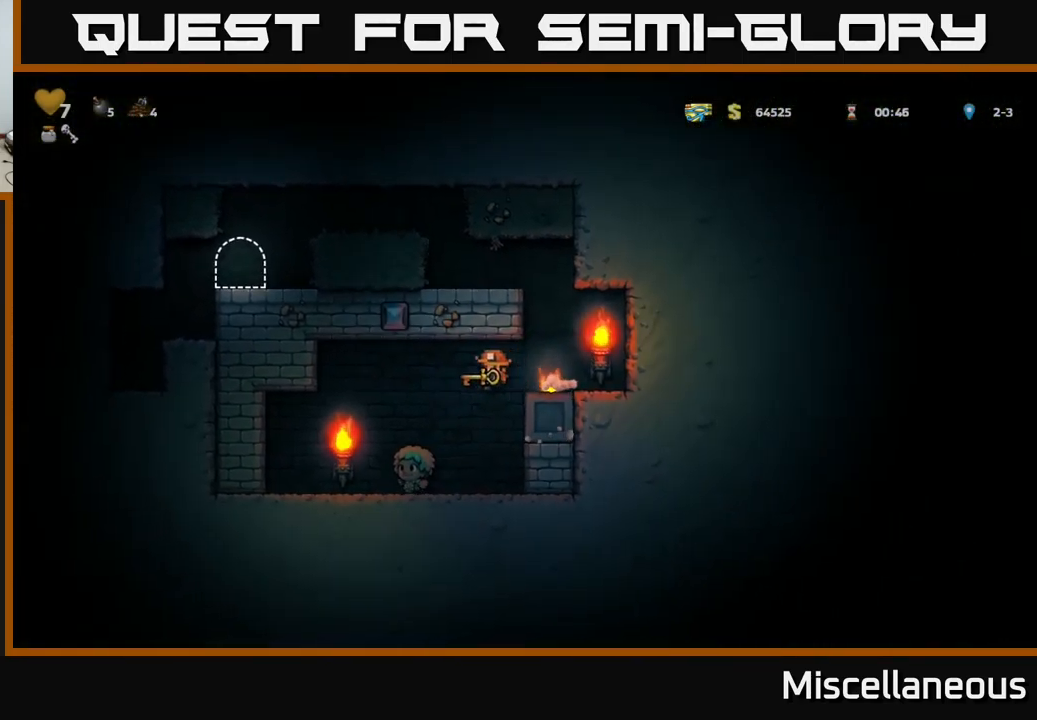
{"buttons": ["A", "DPAD_RIGHT"], "events": [[200, "DPAD_LEFT", "up"], [300, "DPAD_RIGHT", "down"], [434, "A", "down"]]}
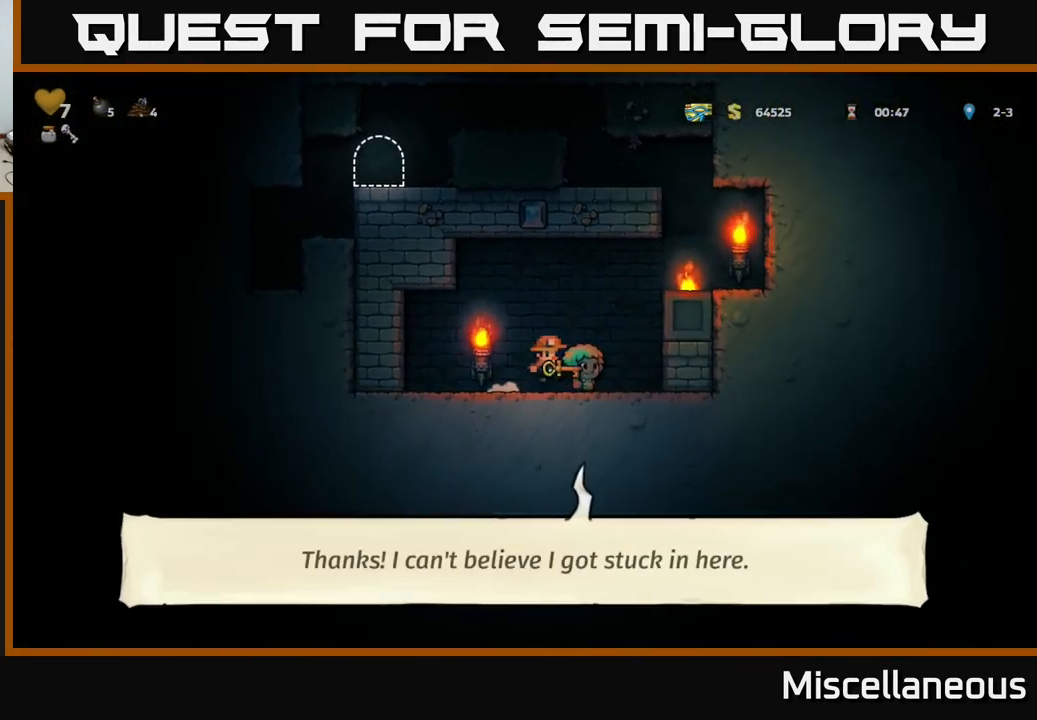
{"buttons": ["DPAD_RIGHT"], "events": [[151, "A", "up"], [301, "A", "down"], [401, "A", "up"]]}
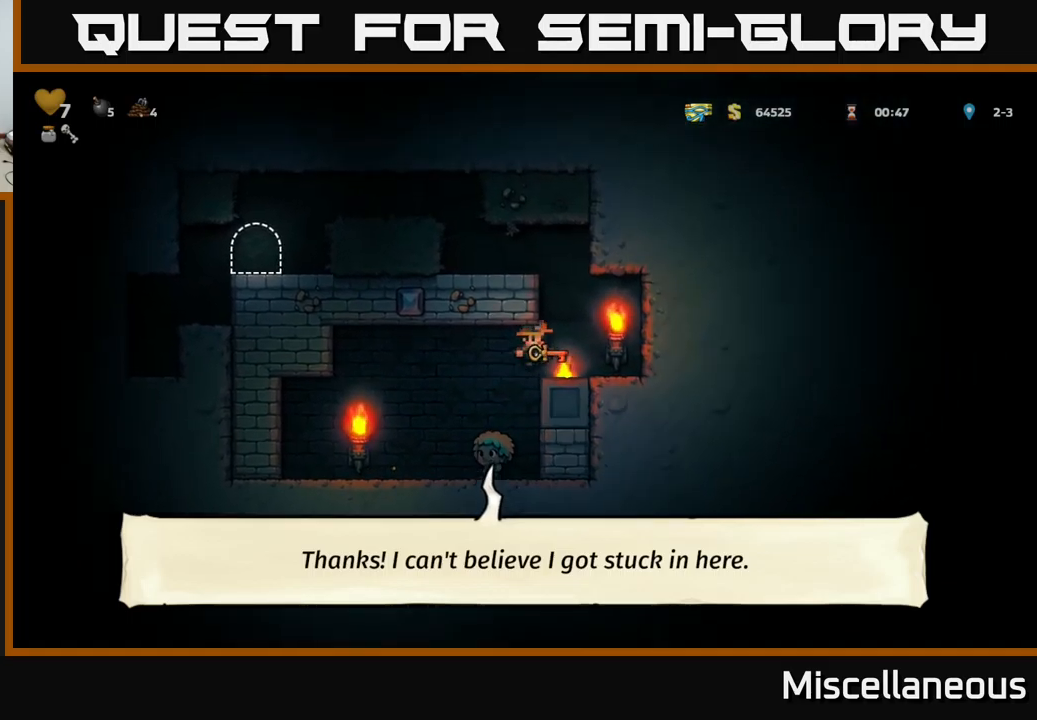
{"buttons": ["A", "DPAD_LEFT"], "events": [[50, "DPAD_RIGHT", "up"], [116, "DPAD_LEFT", "down"], [133, "A", "down"], [350, "A", "up"], [483, "A", "down"]]}
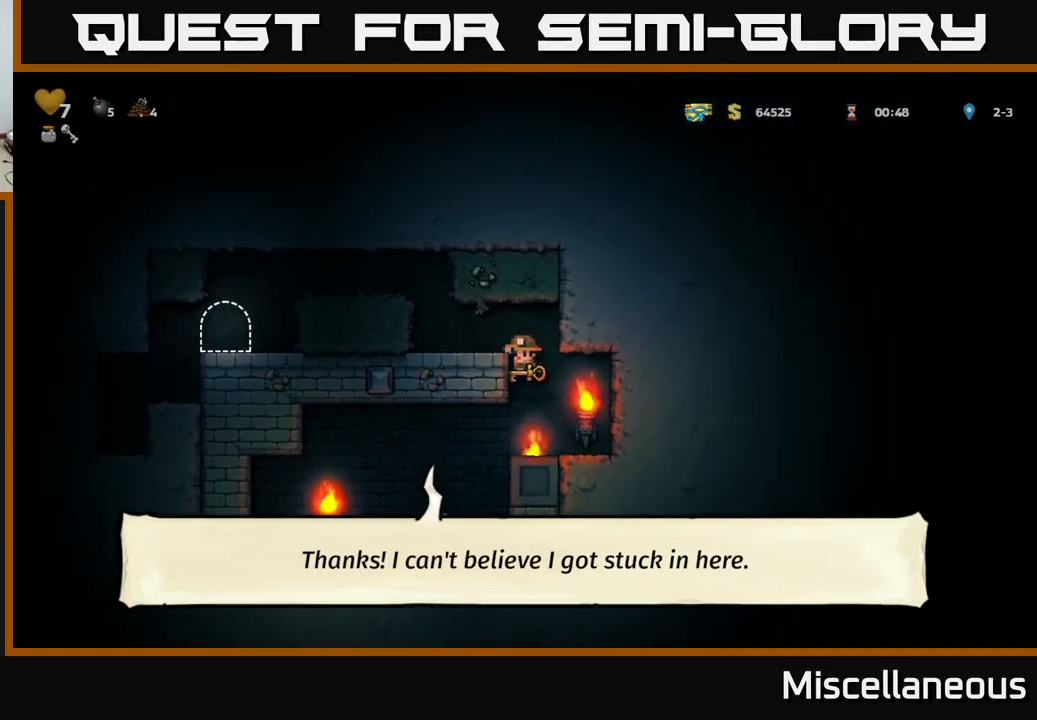
{"buttons": ["DPAD_LEFT"], "events": [[50, "A", "up"], [350, "A", "down"], [466, "A", "up"]]}
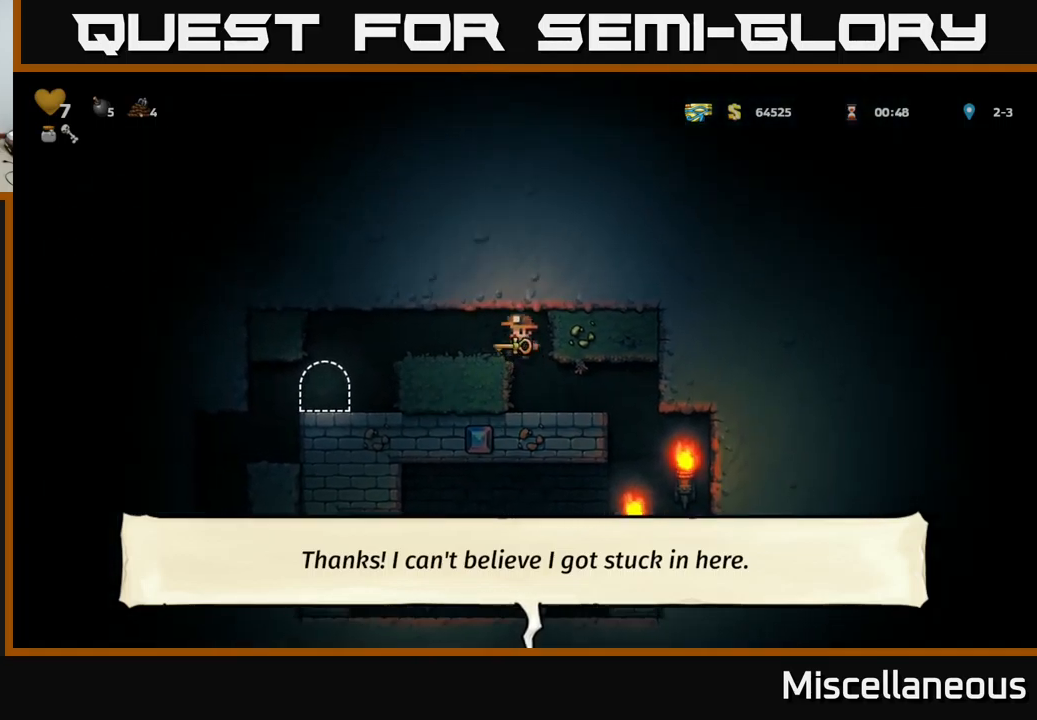
{"buttons": [], "events": [[350, "DPAD_LEFT", "up"]]}
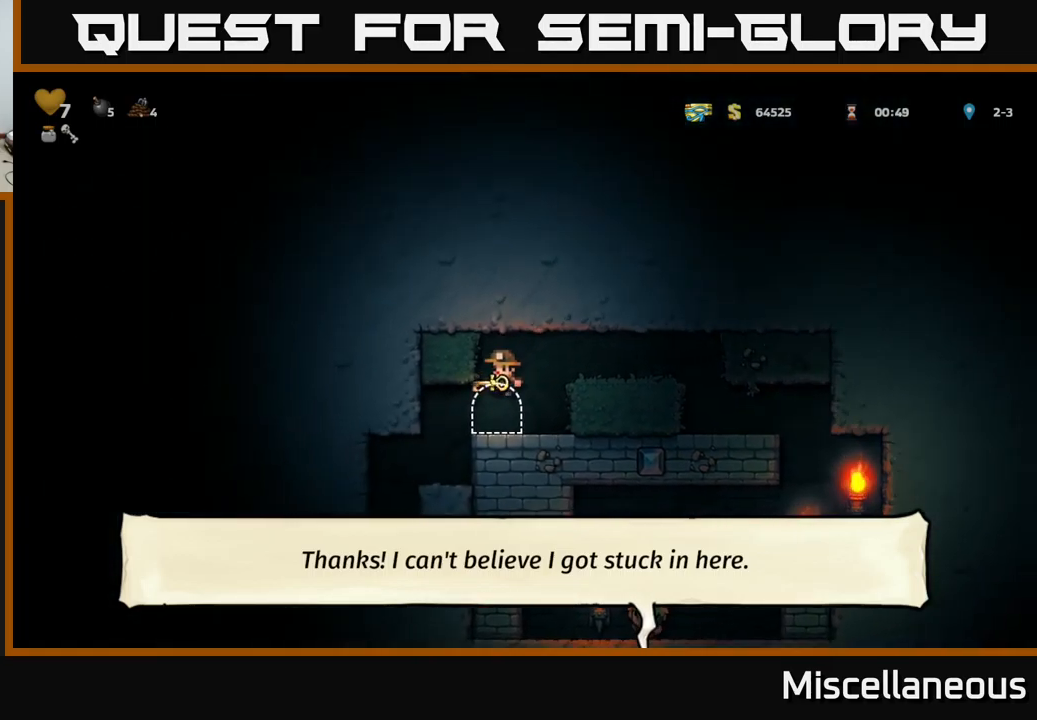
{"buttons": [], "events": [[150, "L2", "down"], [216, "L2", "up"]]}
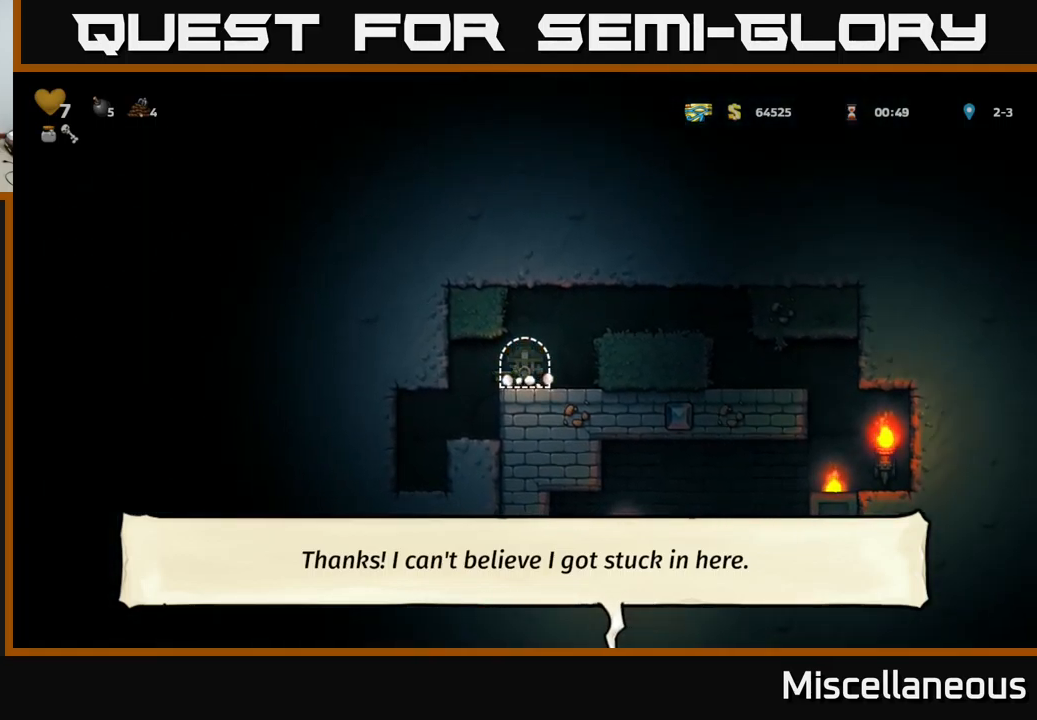
{"buttons": [], "events": []}
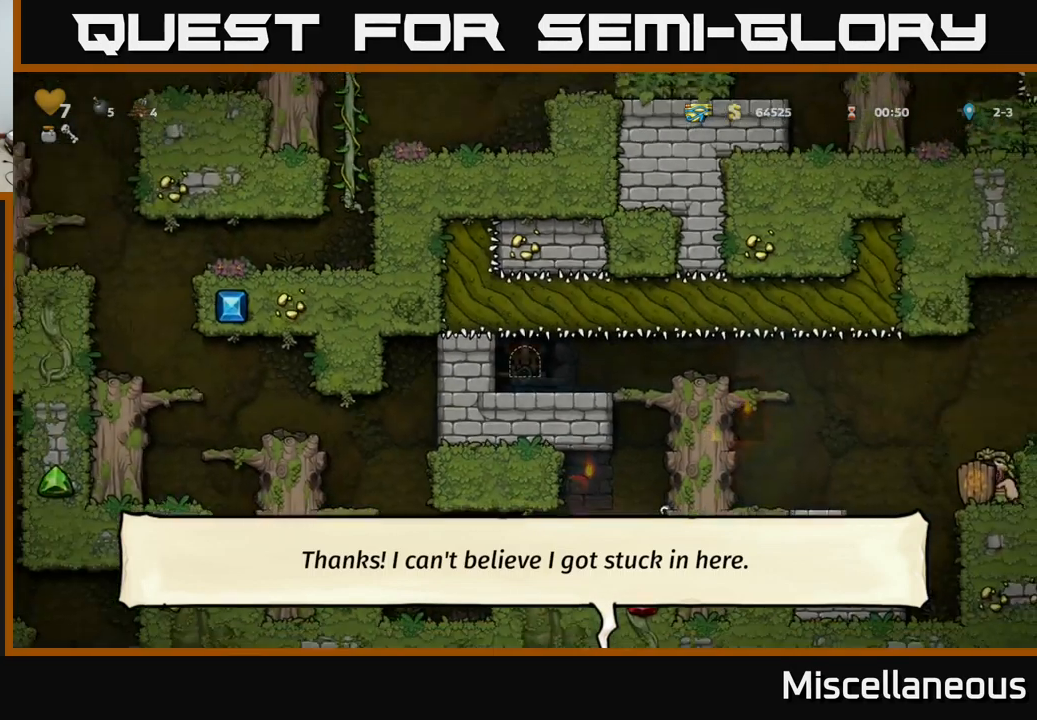
{"buttons": ["DPAD_RIGHT"], "events": [[366, "DPAD_RIGHT", "down"]]}
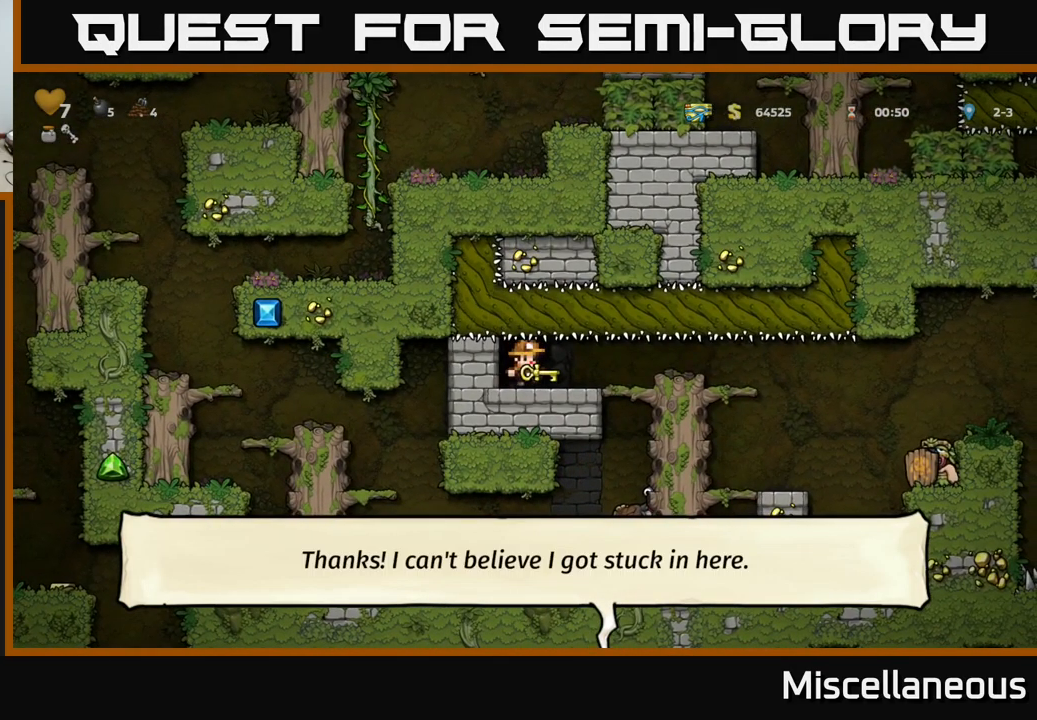
{"buttons": ["DPAD_RIGHT"], "events": []}
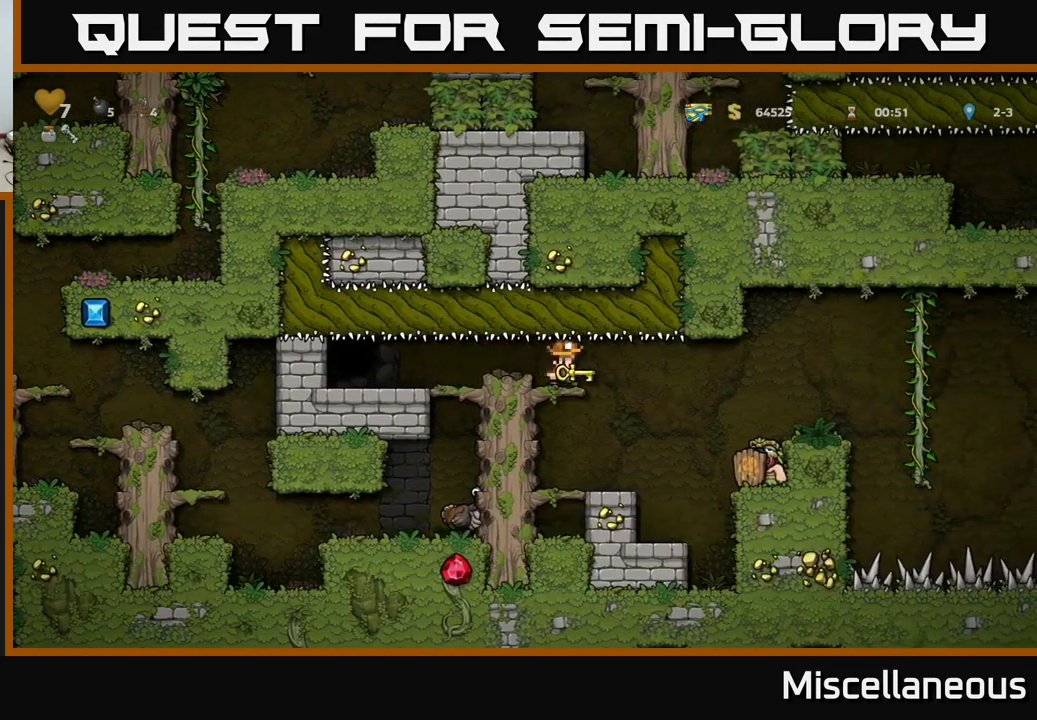
{"buttons": [], "events": [[16, "DPAD_DOWN", "down"], [50, "DPAD_RIGHT", "up"], [66, "A", "down"], [166, "A", "up"], [183, "DPAD_DOWN", "up"]]}
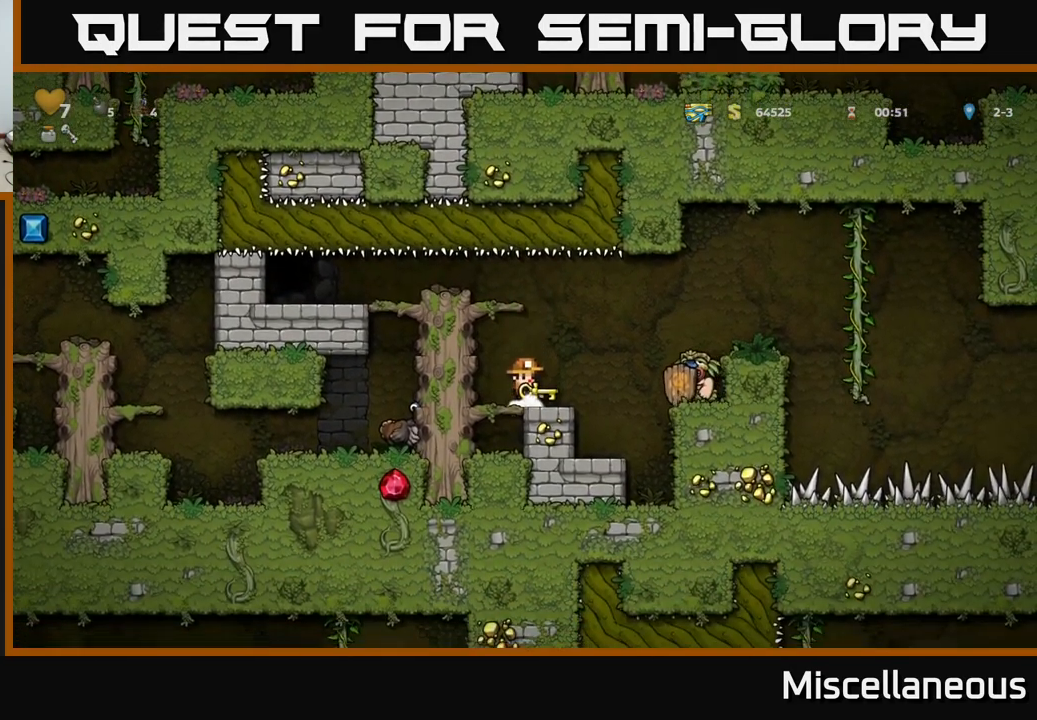
{"buttons": ["DPAD_RIGHT"], "events": [[100, "DPAD_LEFT", "down"], [183, "DPAD_LEFT", "up"], [466, "DPAD_RIGHT", "down"]]}
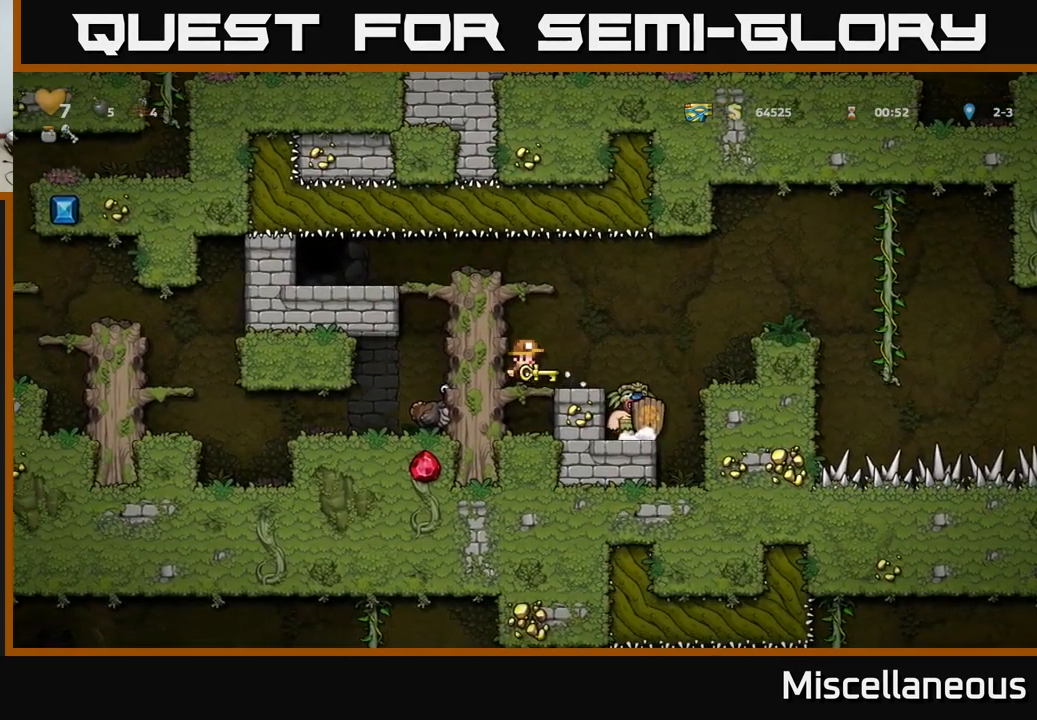
{"buttons": ["DPAD_RIGHT"], "events": [[167, "A", "down"], [350, "A", "up"]]}
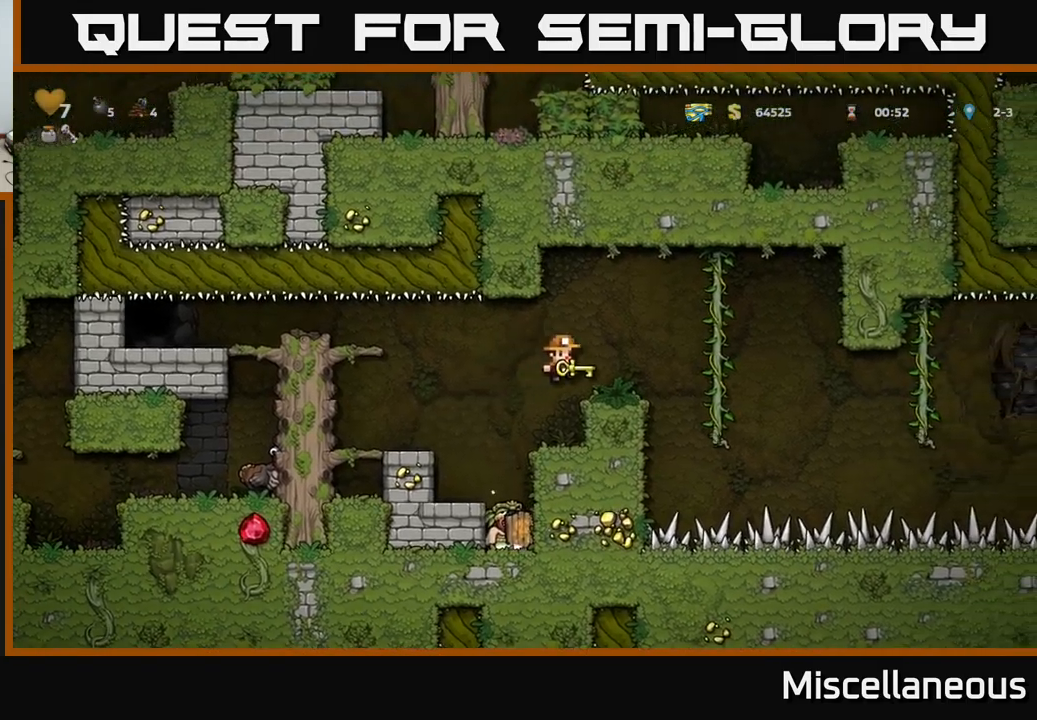
{"buttons": [], "events": [[17, "DPAD_RIGHT", "up"]]}
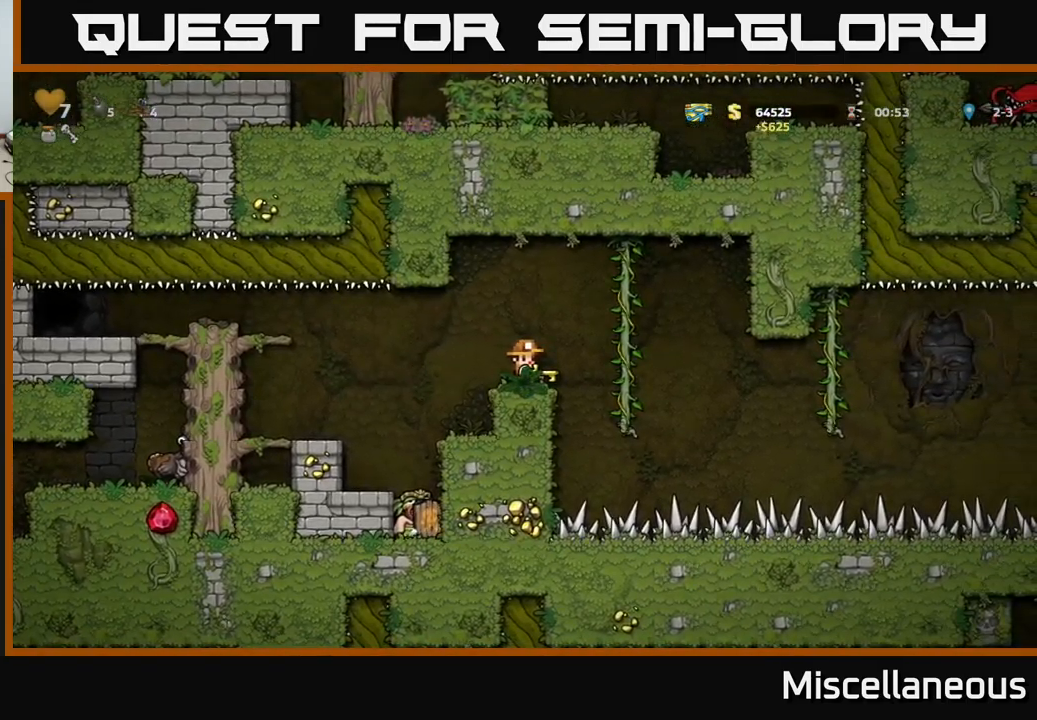
{"buttons": [], "events": [[83, "DPAD_LEFT", "down"], [417, "DPAD_LEFT", "up"]]}